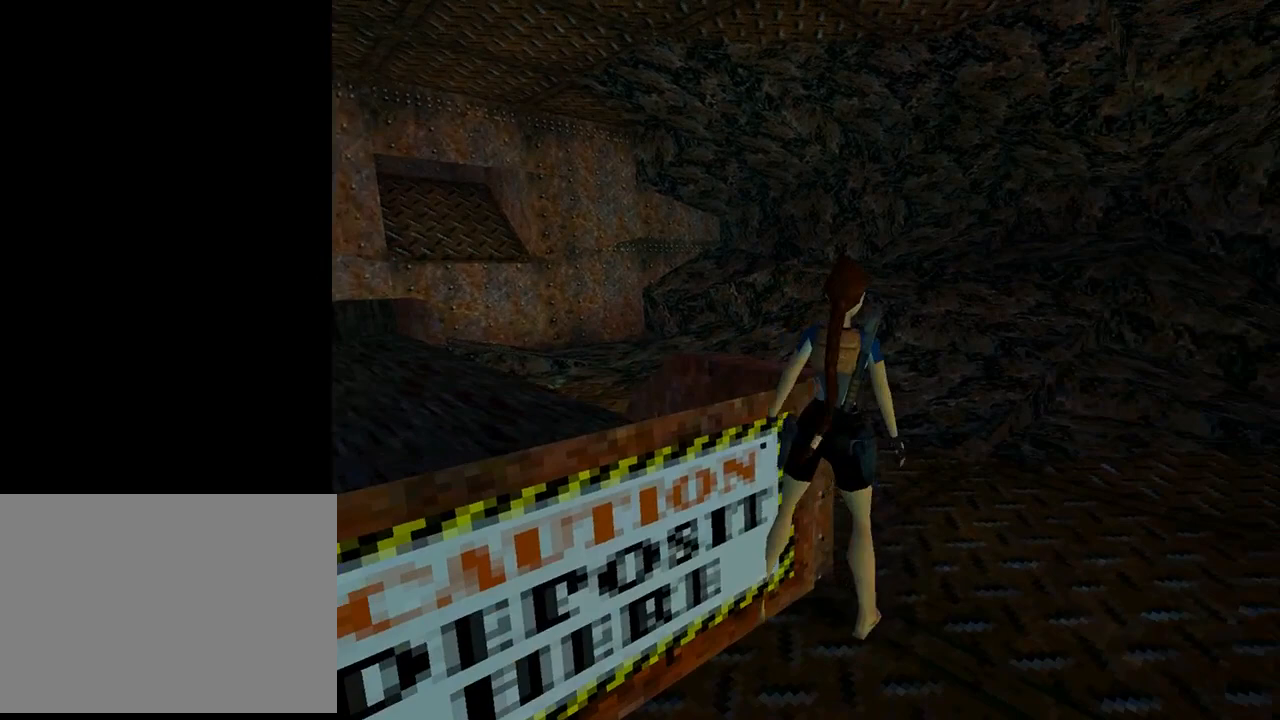
Gameplay with a controller (PlayStation layout); each line is a JSON object with the inputs held at the frame after it. "events" lists button and stick changes between this image and that frame as [ms after this image, input, new state], when the widget could be followed in between. Not read: R1 right_stick.
{"buttons": ["DPAD_UP"], "left_stick": "center", "events": [[33, "DPAD_UP", "down"], [133, "DPAD_RIGHT", "up"], [233, "DPAD_LEFT", "down"], [500, "DPAD_LEFT", "up"]]}
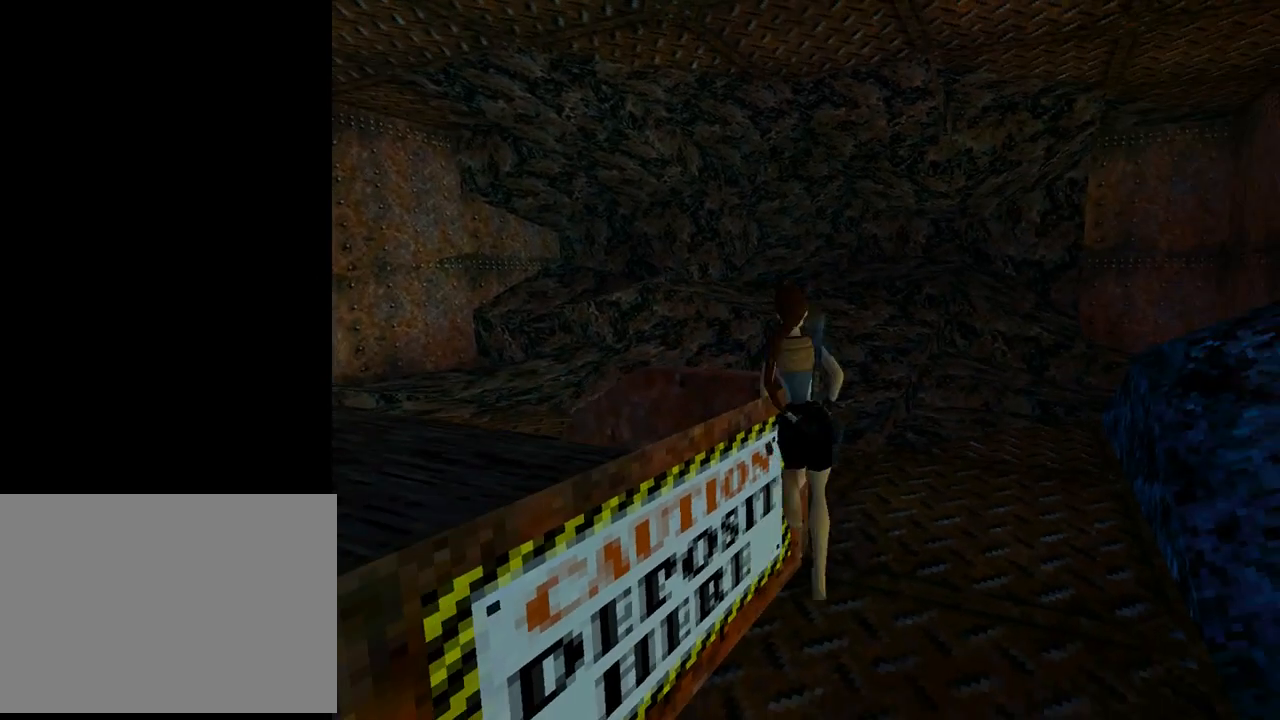
{"buttons": ["DPAD_UP", "DPAD_RIGHT"], "left_stick": "center", "events": [[67, "DPAD_RIGHT", "down"], [167, "DPAD_UP", "up"], [233, "DPAD_UP", "down"]]}
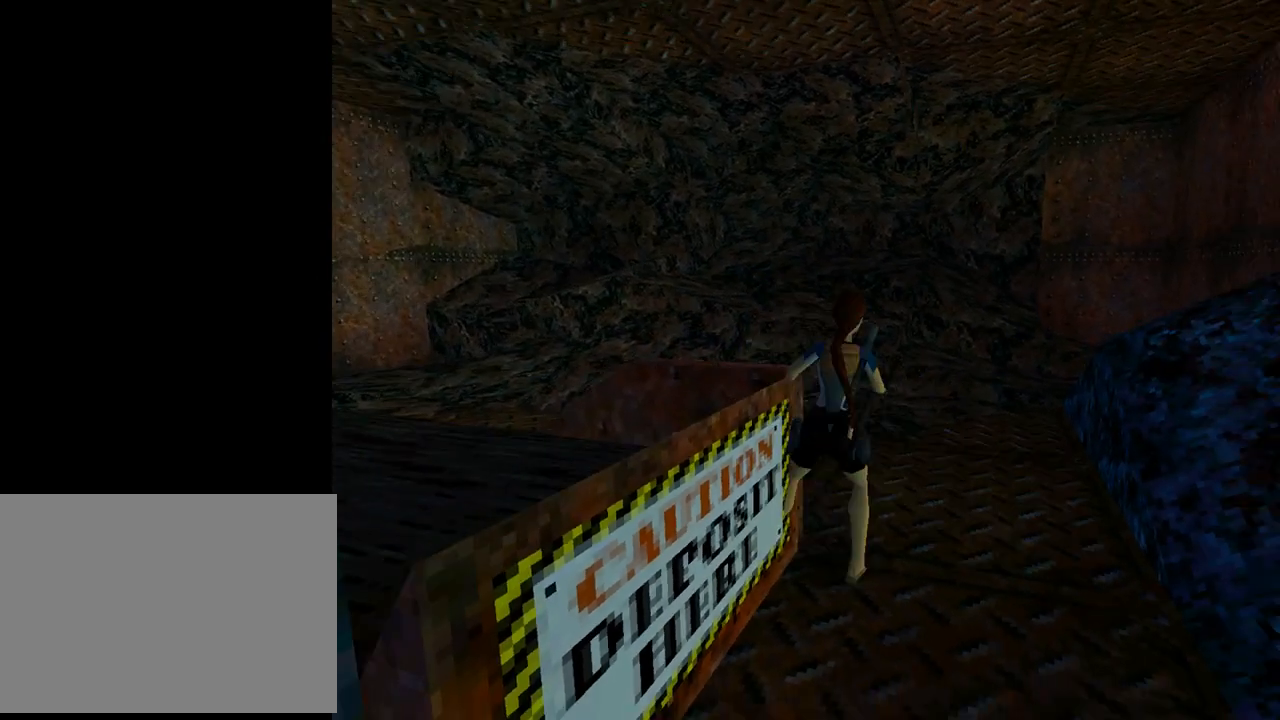
{"buttons": ["DPAD_UP", "DPAD_LEFT"], "left_stick": "center", "events": [[167, "DPAD_RIGHT", "up"], [367, "DPAD_LEFT", "down"]]}
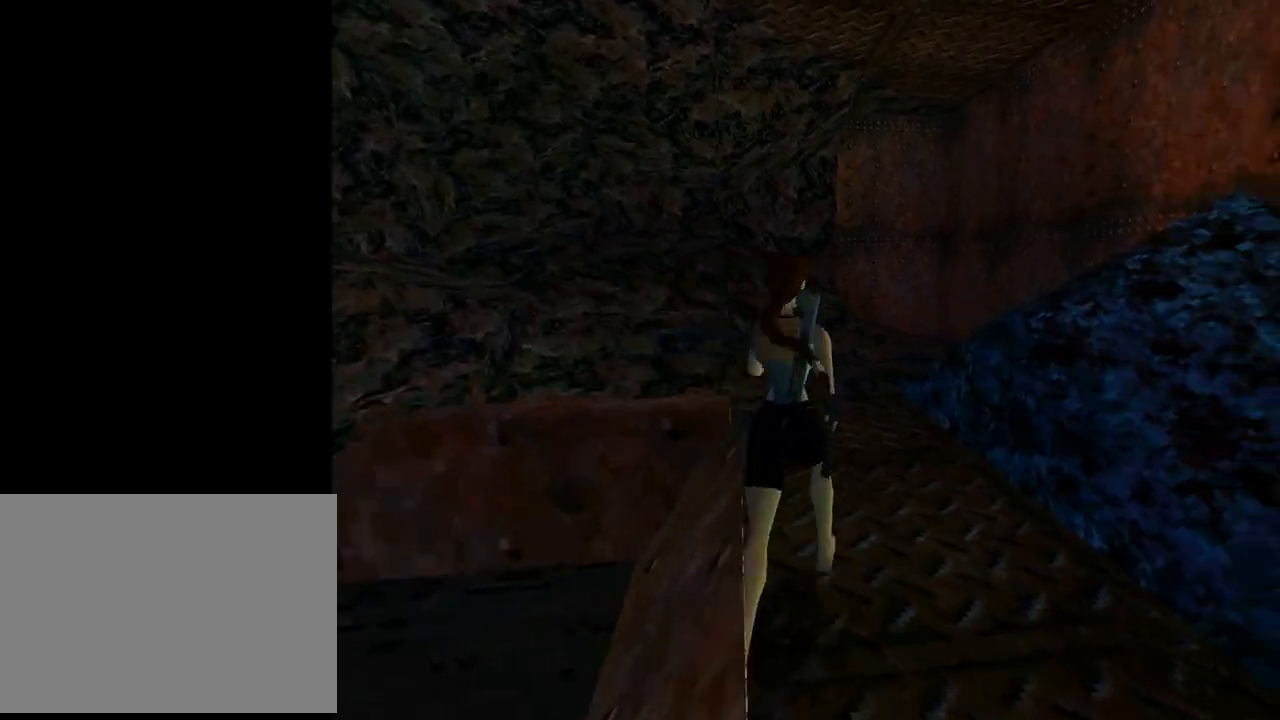
{"buttons": ["DPAD_UP", "DPAD_LEFT"], "left_stick": "center", "events": []}
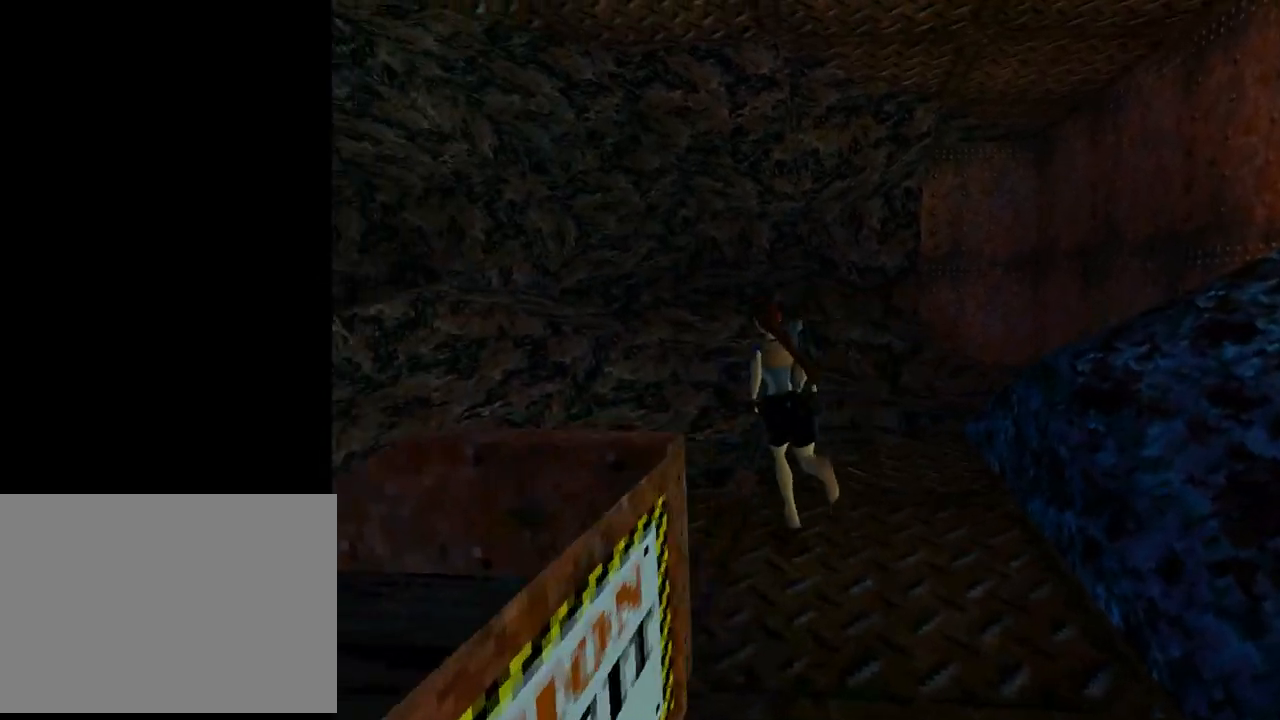
{"buttons": ["DPAD_UP"], "left_stick": "center", "events": [[500, "DPAD_LEFT", "up"]]}
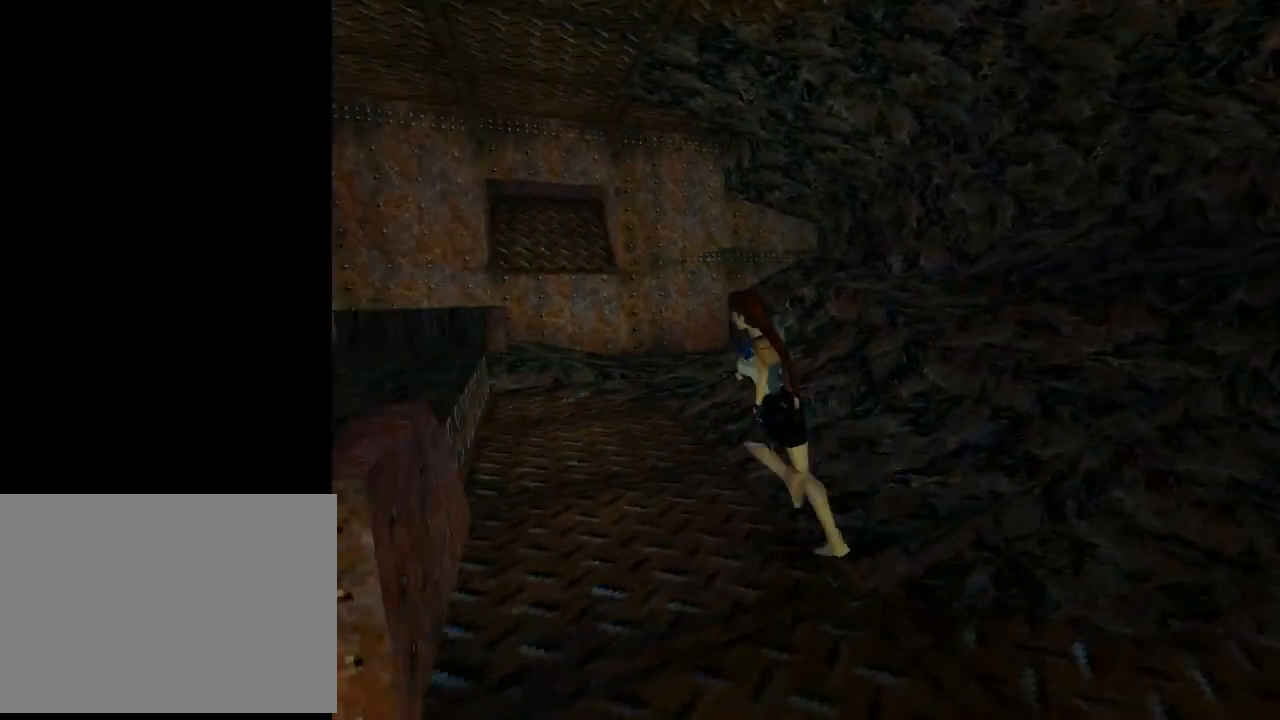
{"buttons": ["DPAD_UP", "DPAD_RIGHT"], "left_stick": "center", "events": [[367, "DPAD_RIGHT", "down"]]}
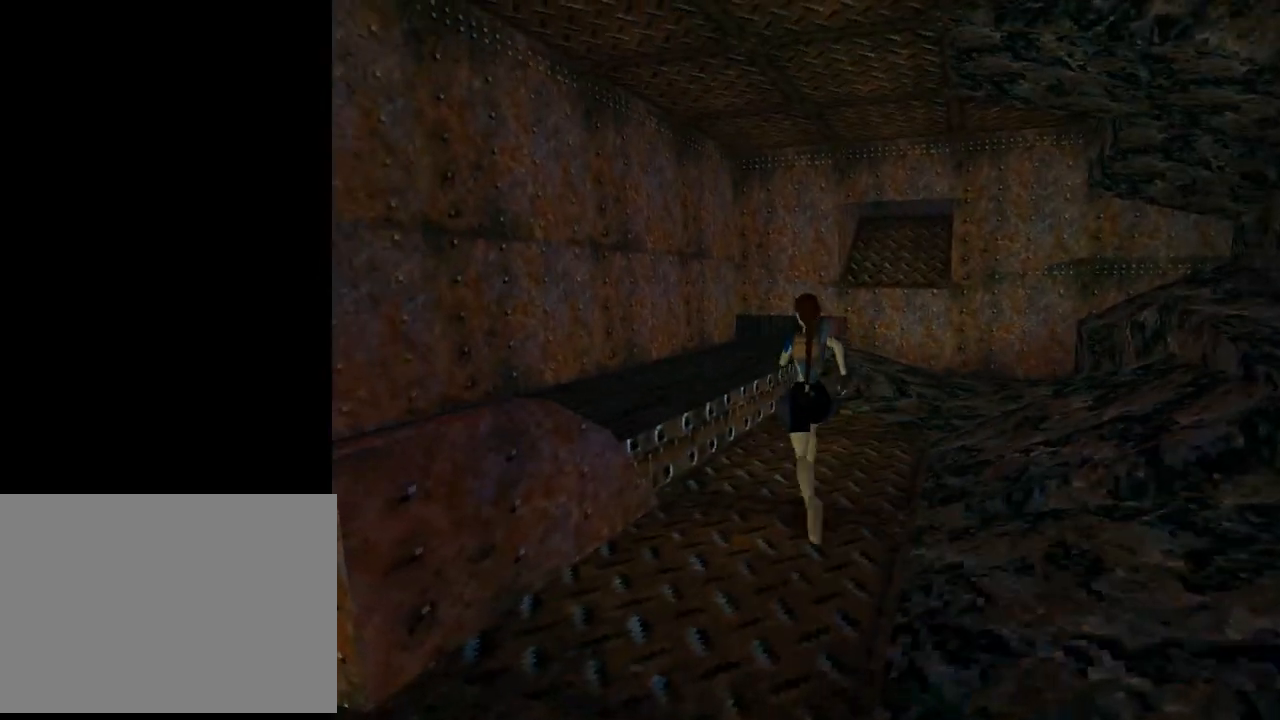
{"buttons": ["DPAD_UP"], "left_stick": "center", "events": [[233, "DPAD_RIGHT", "up"]]}
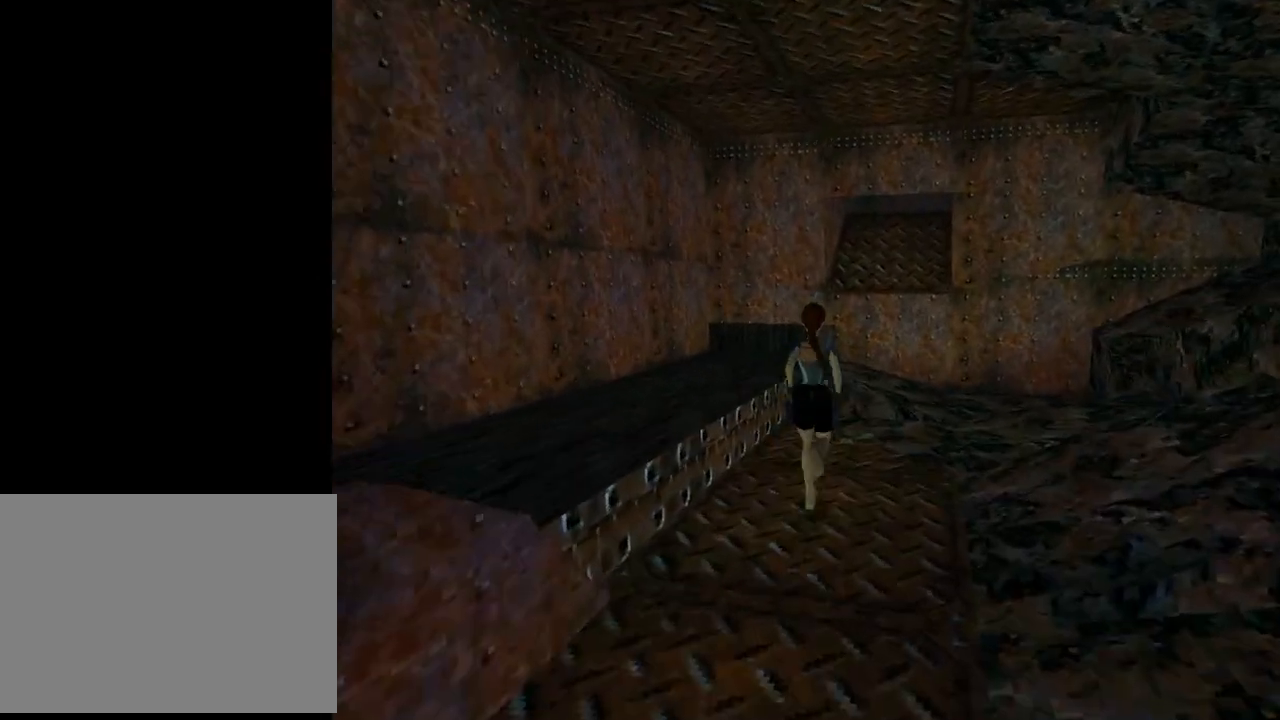
{"buttons": ["CROSS", "DPAD_RIGHT"], "left_stick": "center", "events": [[133, "DPAD_RIGHT", "down"], [467, "CROSS", "down"], [467, "DPAD_UP", "up"]]}
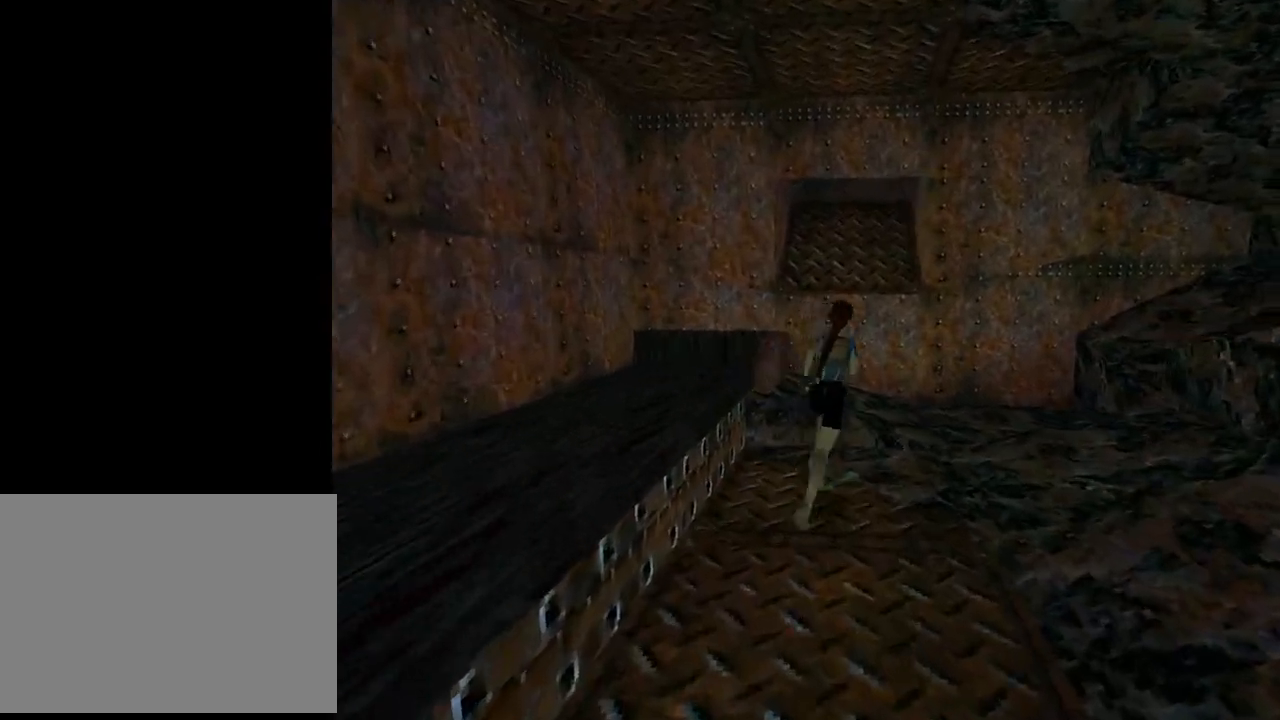
{"buttons": ["CROSS", "DPAD_RIGHT"], "left_stick": "center", "events": []}
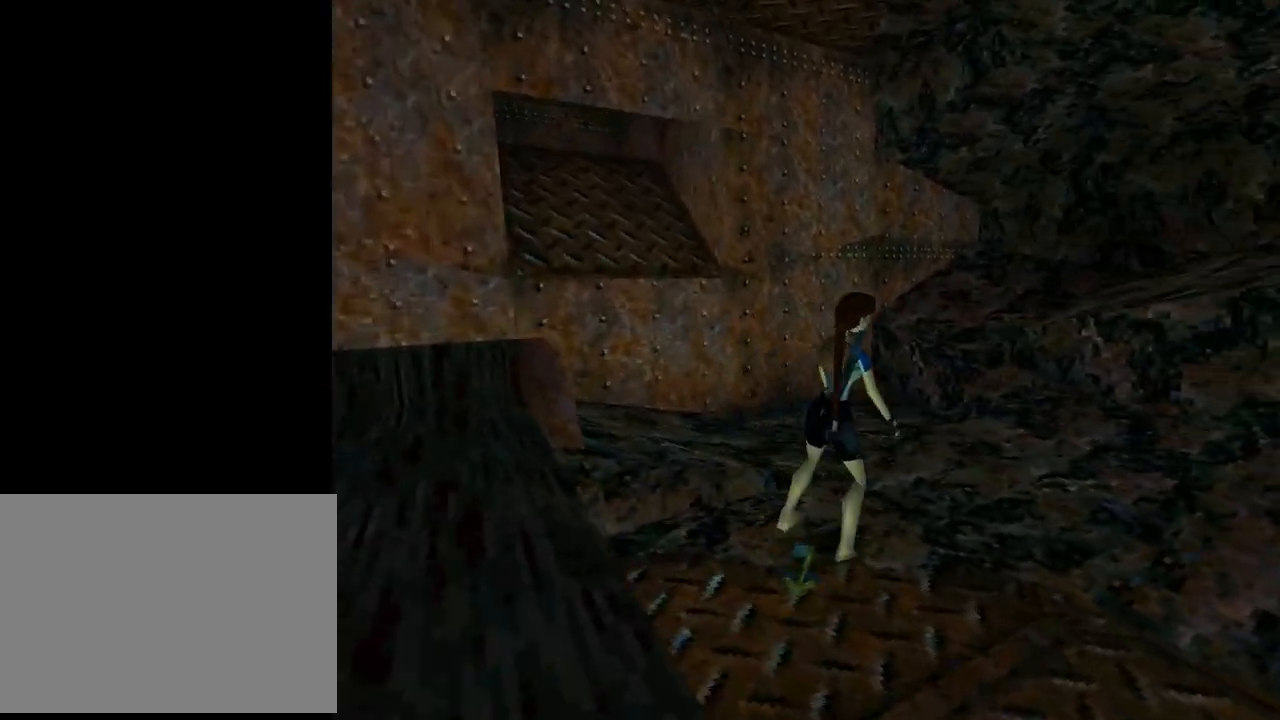
{"buttons": ["CROSS", "DPAD_RIGHT"], "left_stick": "center", "events": []}
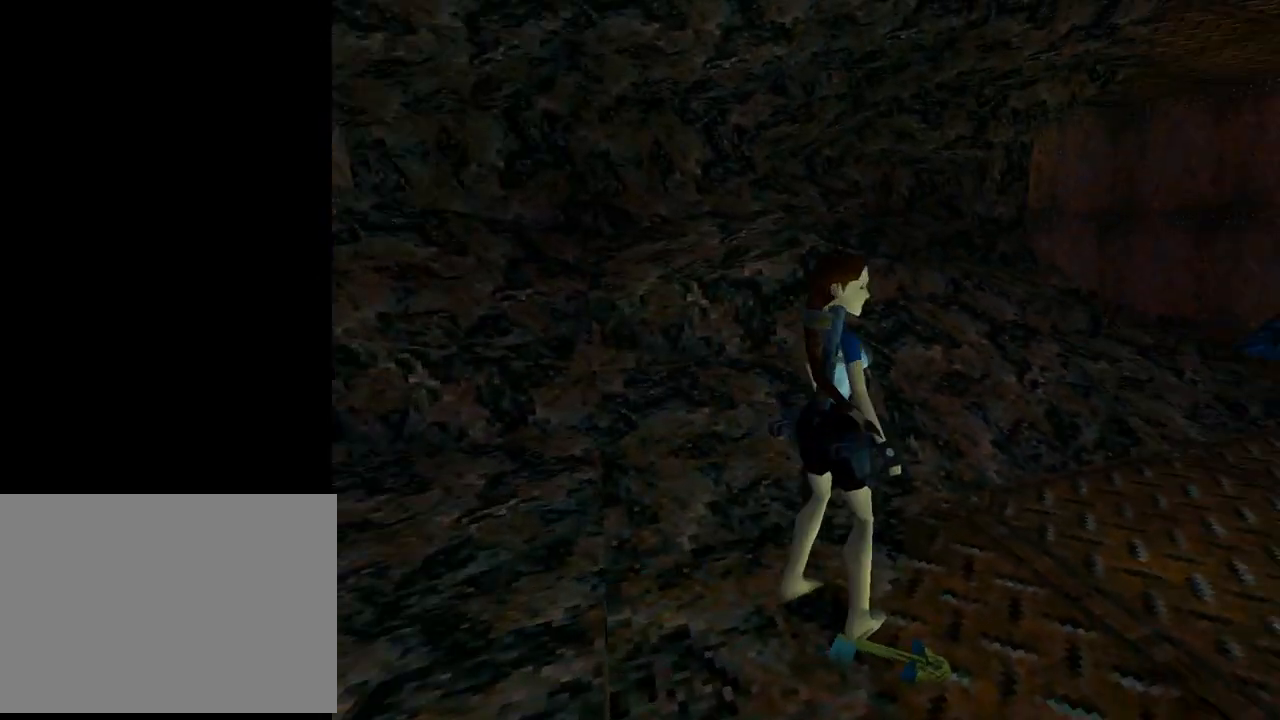
{"buttons": ["CROSS"], "left_stick": "center", "events": [[67, "DPAD_RIGHT", "up"]]}
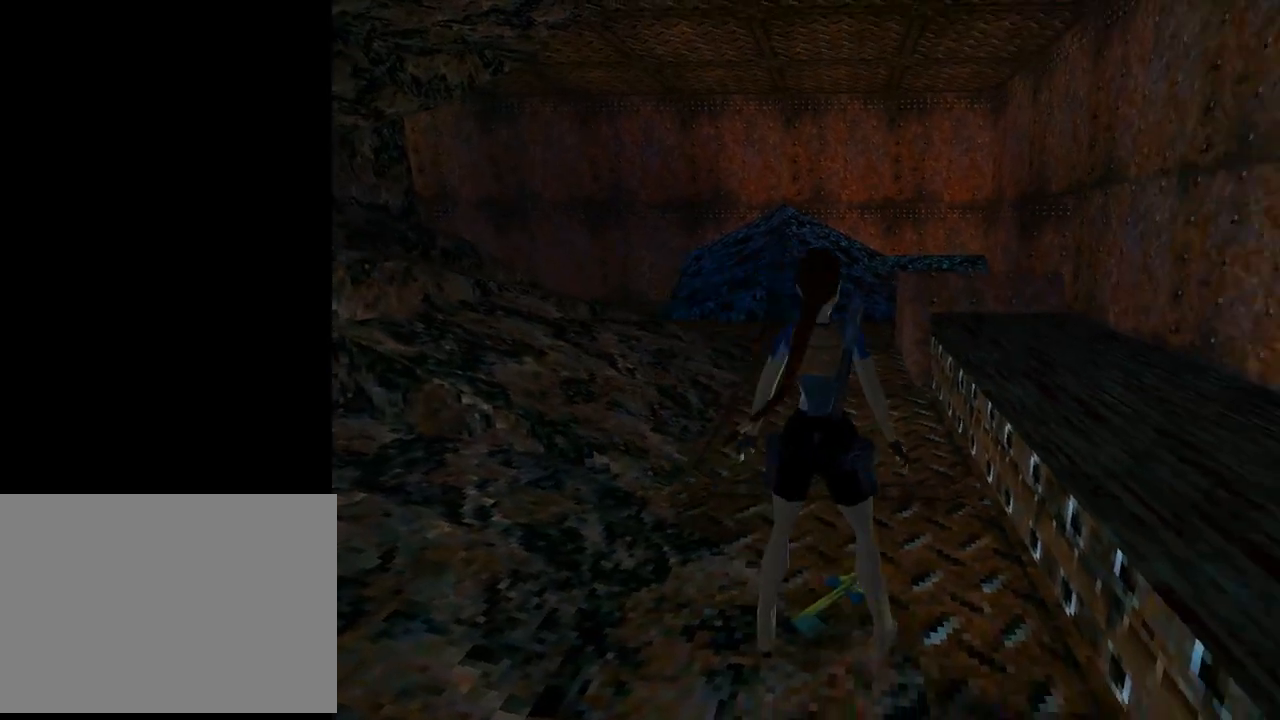
{"buttons": [], "left_stick": "center", "events": [[467, "CROSS", "up"]]}
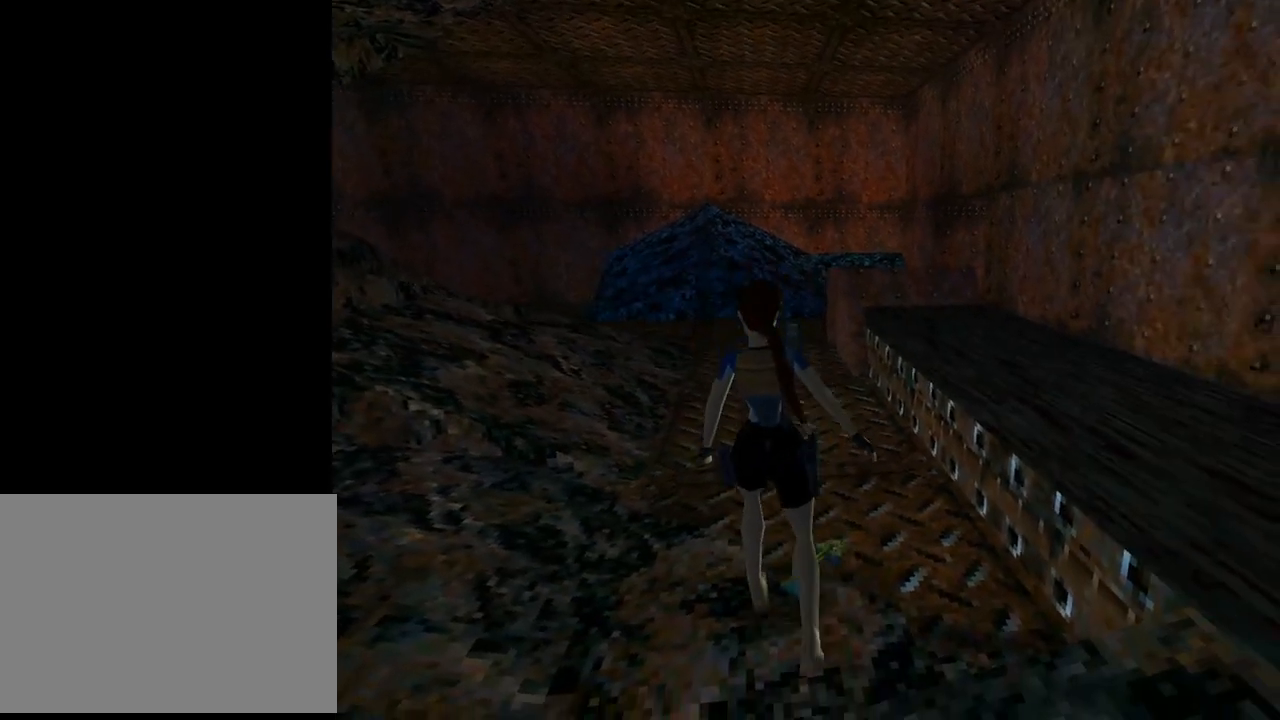
{"buttons": [], "left_stick": "center", "events": []}
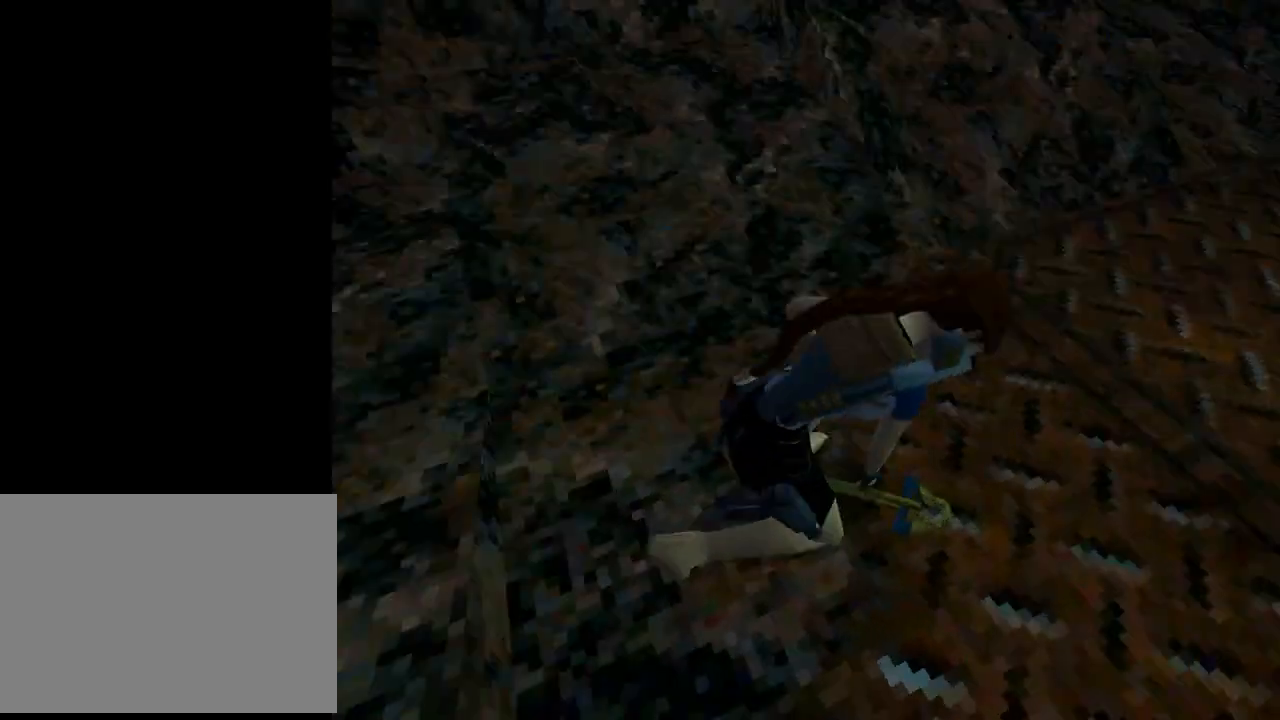
{"buttons": [], "left_stick": "center", "events": []}
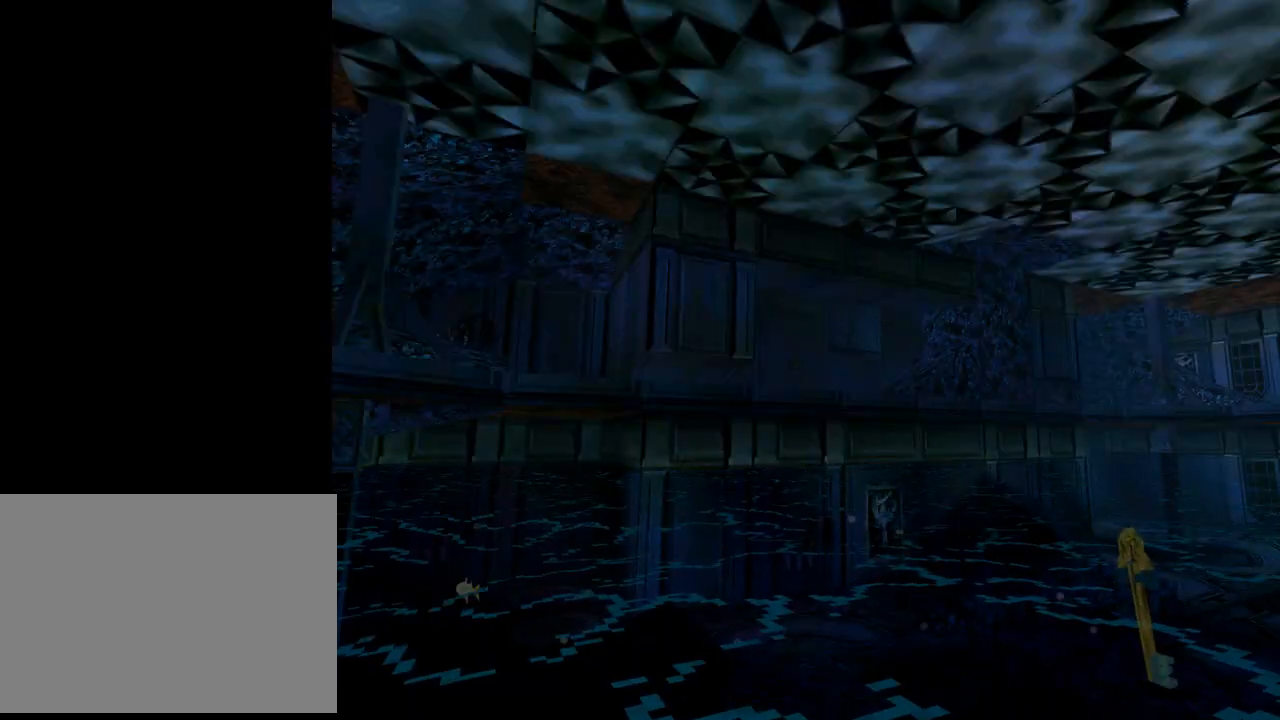
{"buttons": [], "left_stick": "center", "events": []}
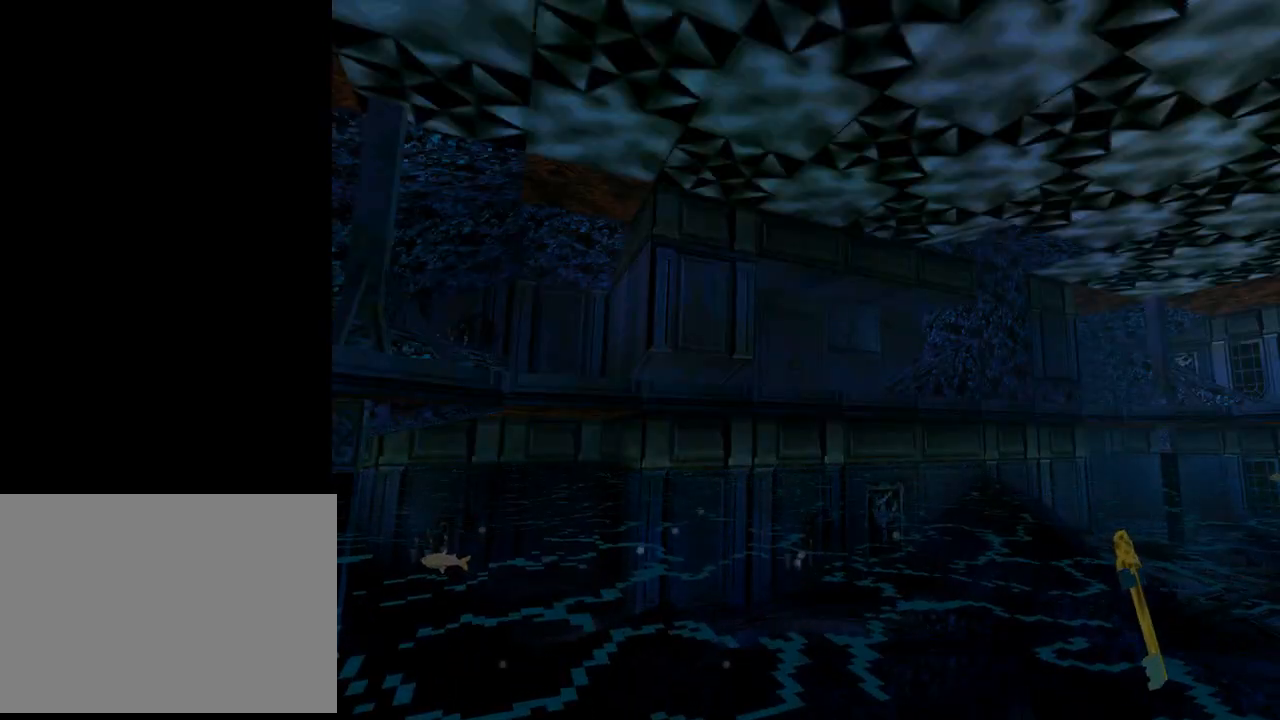
{"buttons": [], "left_stick": "center", "events": []}
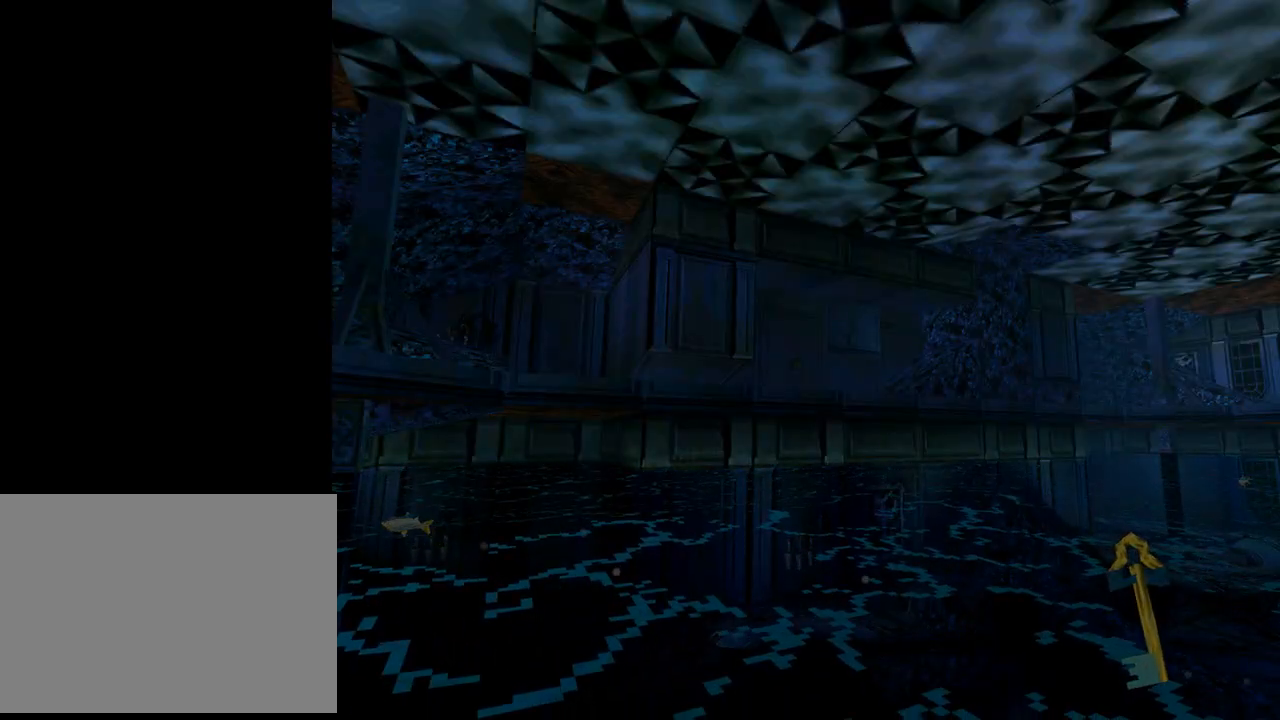
{"buttons": [], "left_stick": "center", "events": []}
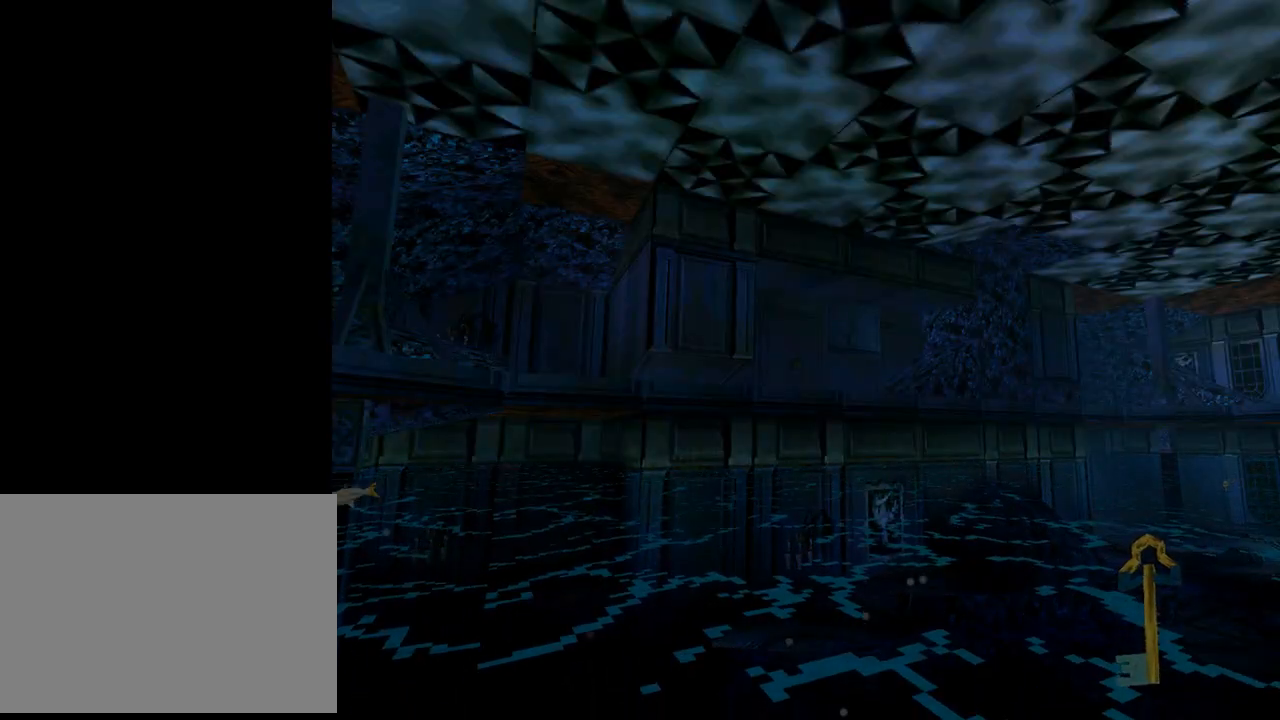
{"buttons": [], "left_stick": "center", "events": []}
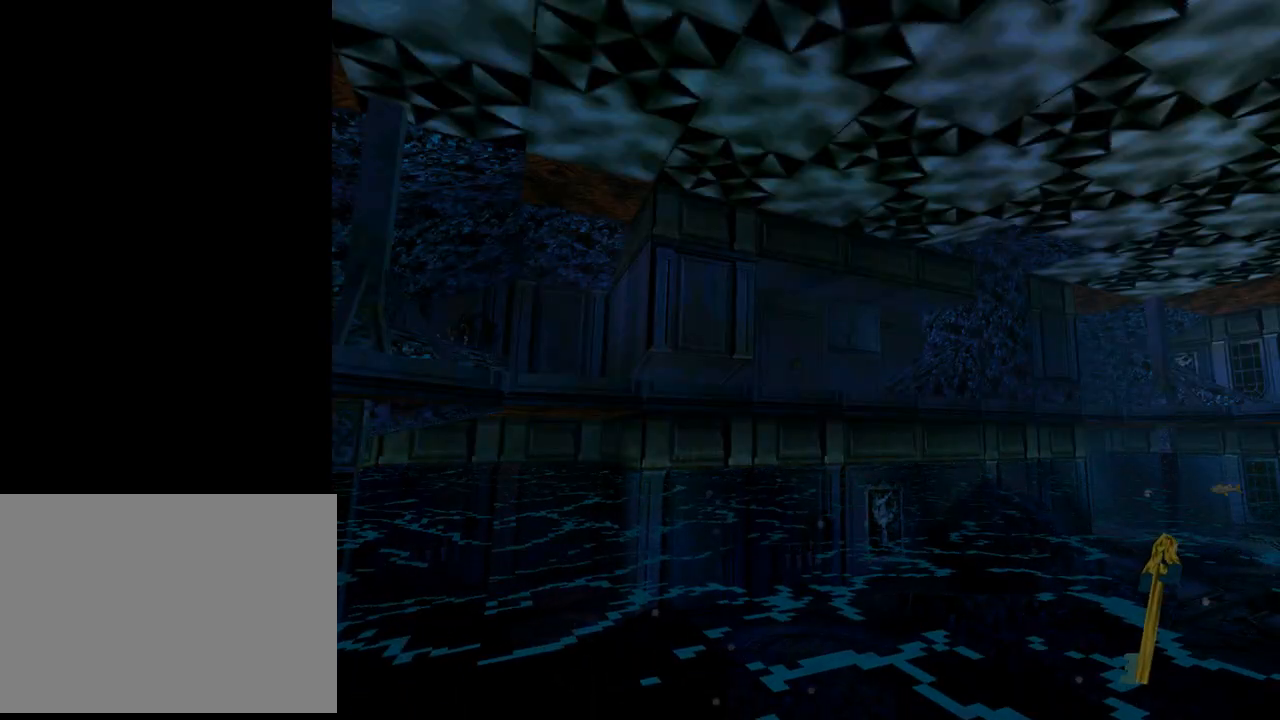
{"buttons": [], "left_stick": "center", "events": []}
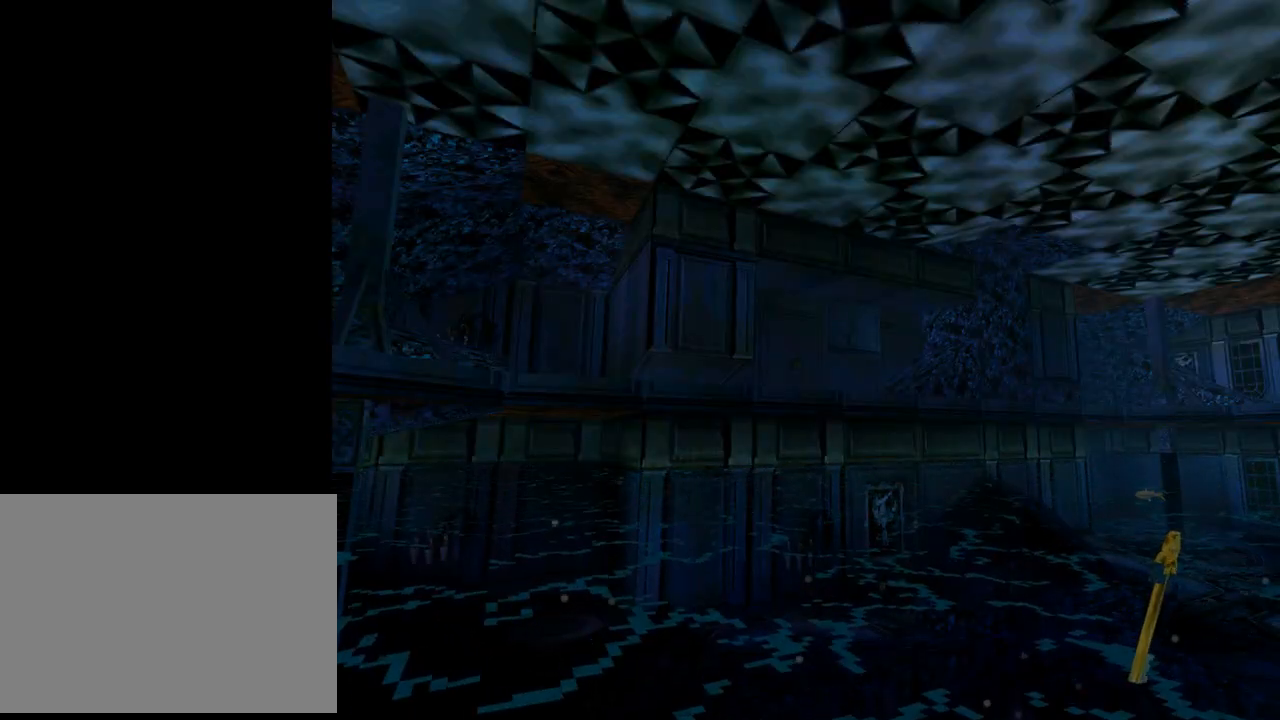
{"buttons": [], "left_stick": "center", "events": []}
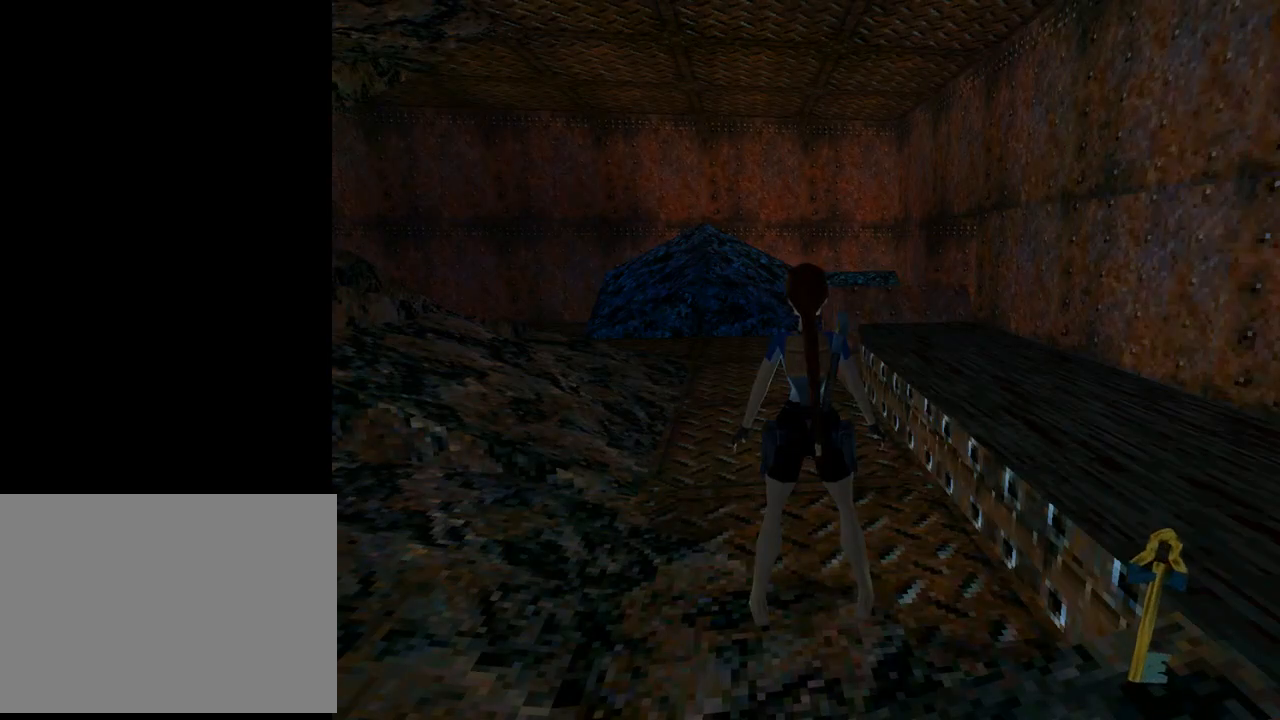
{"buttons": ["DPAD_UP", "DPAD_LEFT"], "left_stick": "center", "events": [[233, "DPAD_LEFT", "down"], [300, "DPAD_UP", "down"]]}
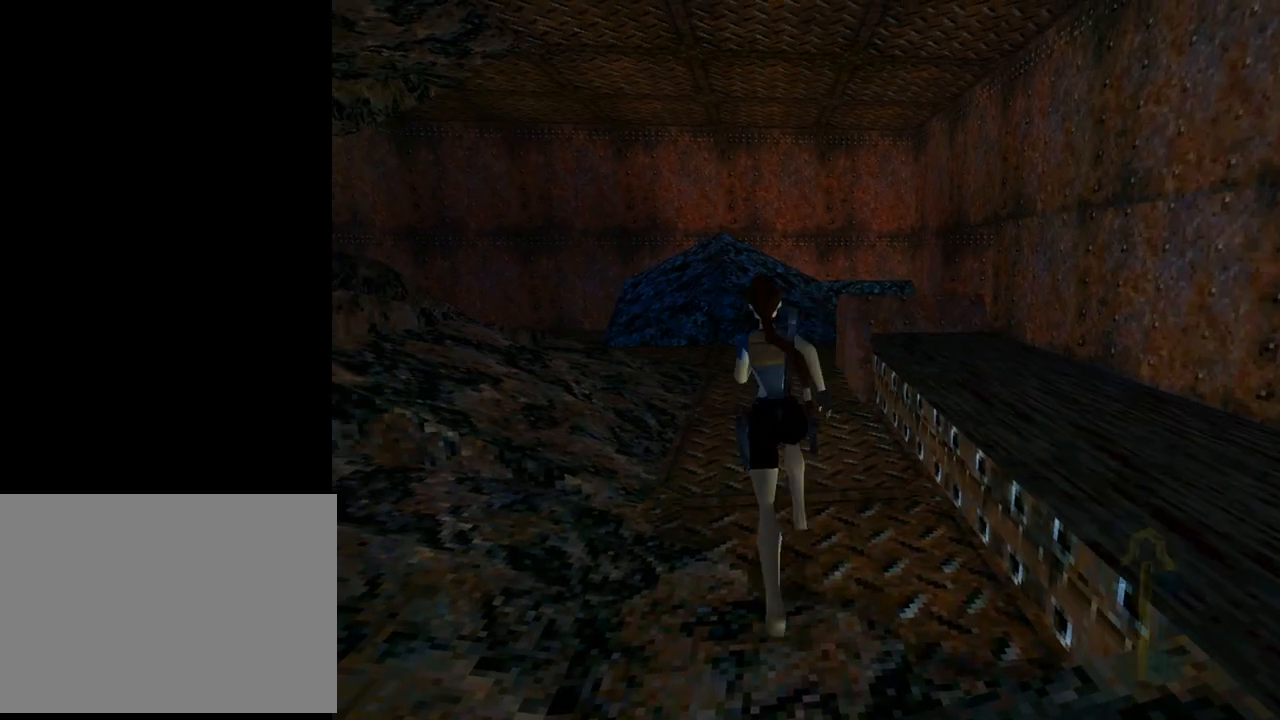
{"buttons": ["DPAD_UP", "DPAD_RIGHT"], "left_stick": "center", "events": [[133, "DPAD_LEFT", "up"], [500, "DPAD_RIGHT", "down"]]}
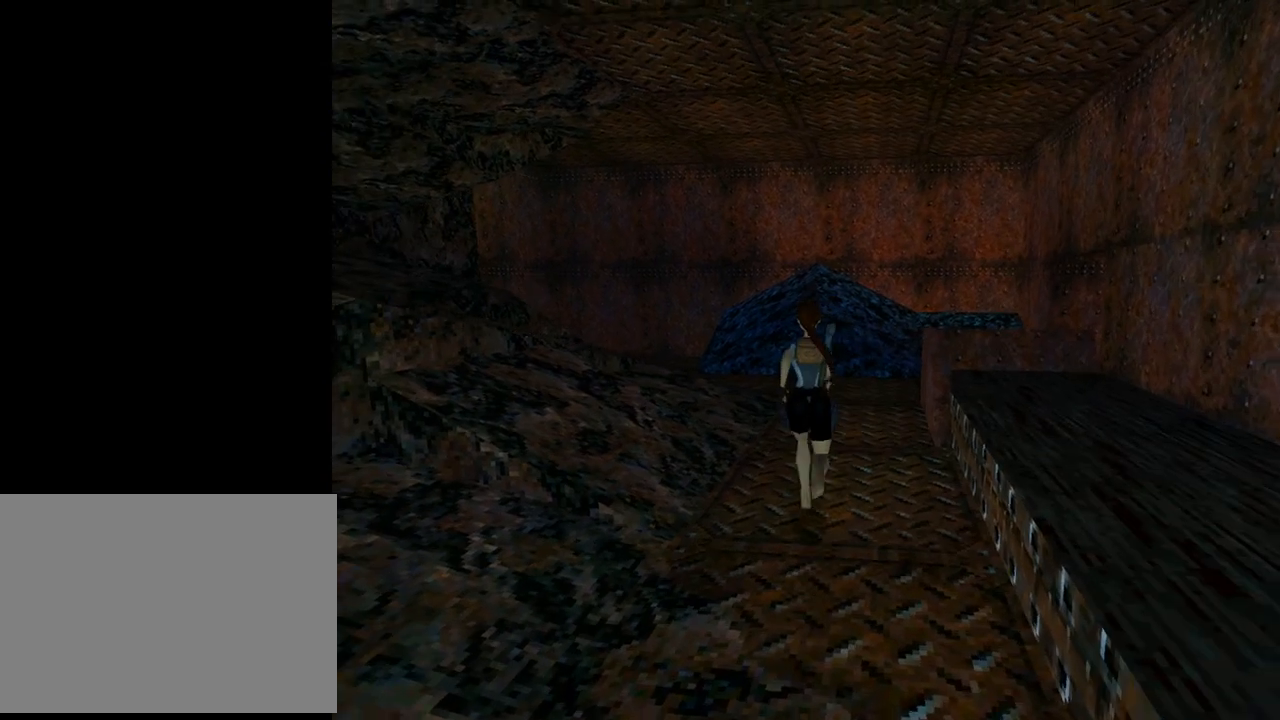
{"buttons": ["DPAD_UP"], "left_stick": "center", "events": [[233, "DPAD_RIGHT", "up"]]}
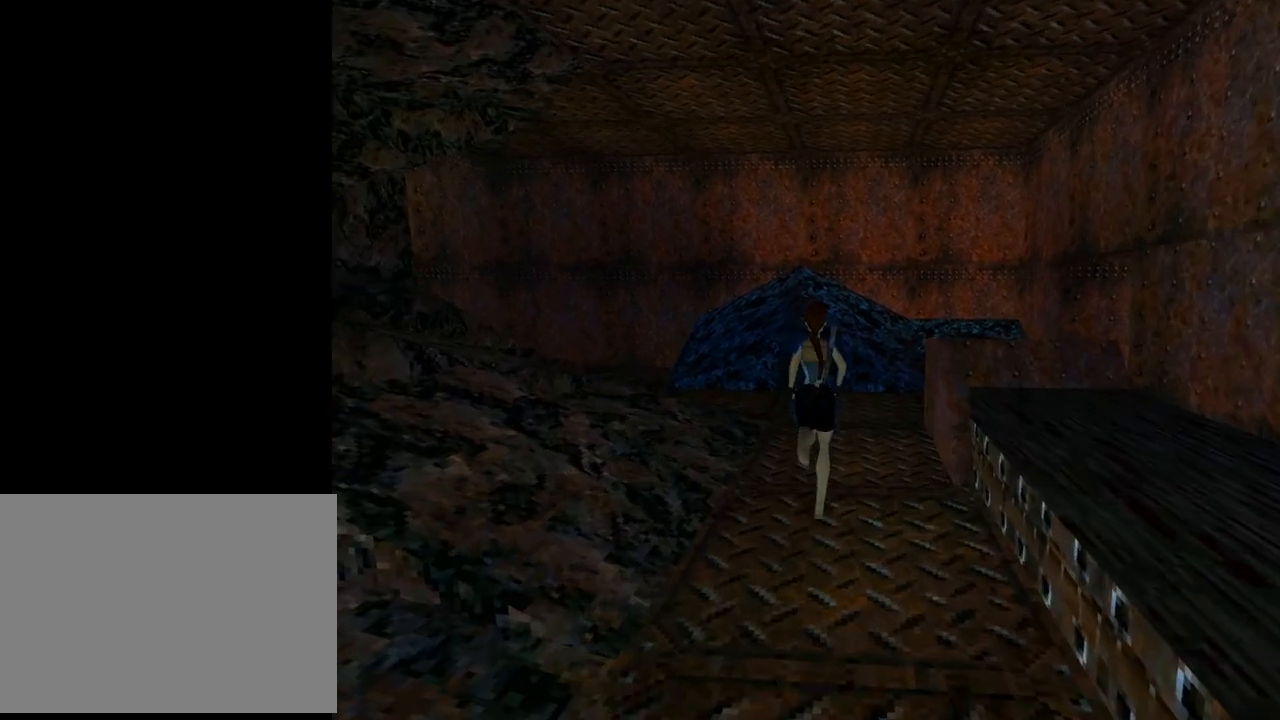
{"buttons": ["DPAD_UP", "DPAD_RIGHT"], "left_stick": "center", "events": [[300, "DPAD_RIGHT", "down"]]}
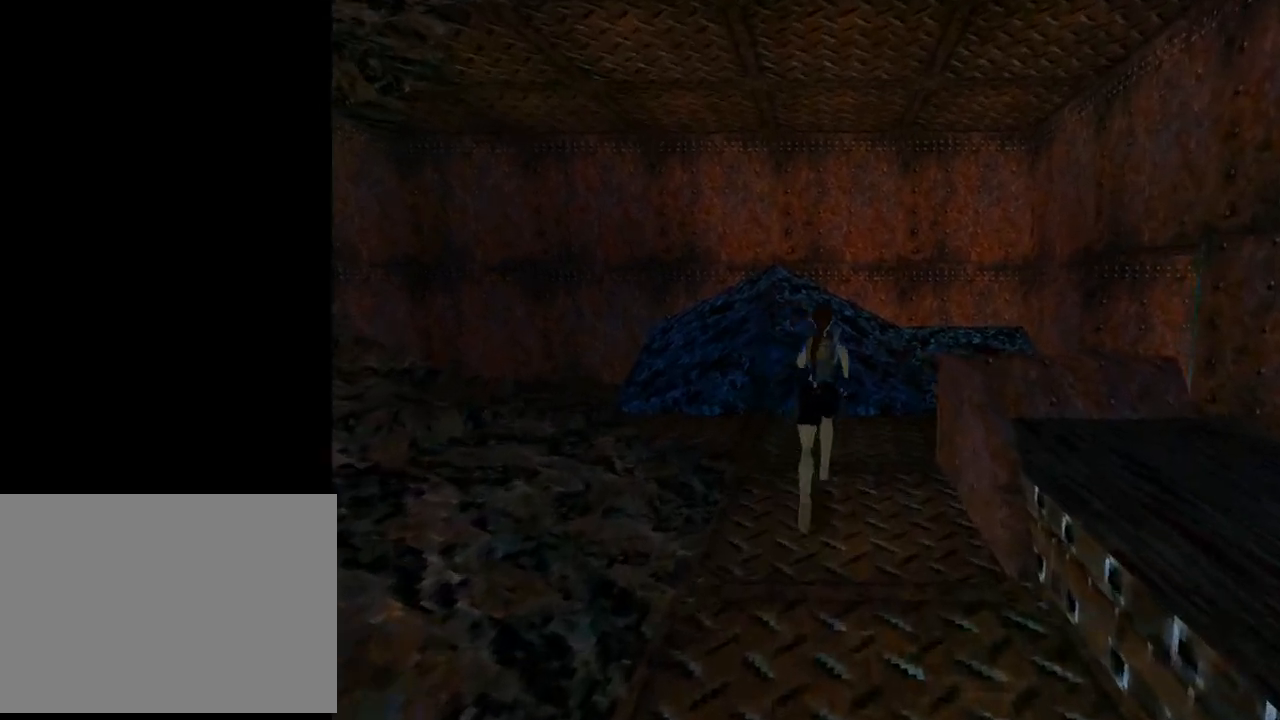
{"buttons": ["DPAD_UP", "DPAD_RIGHT"], "left_stick": "center", "events": [[233, "DPAD_RIGHT", "up"], [400, "DPAD_RIGHT", "down"]]}
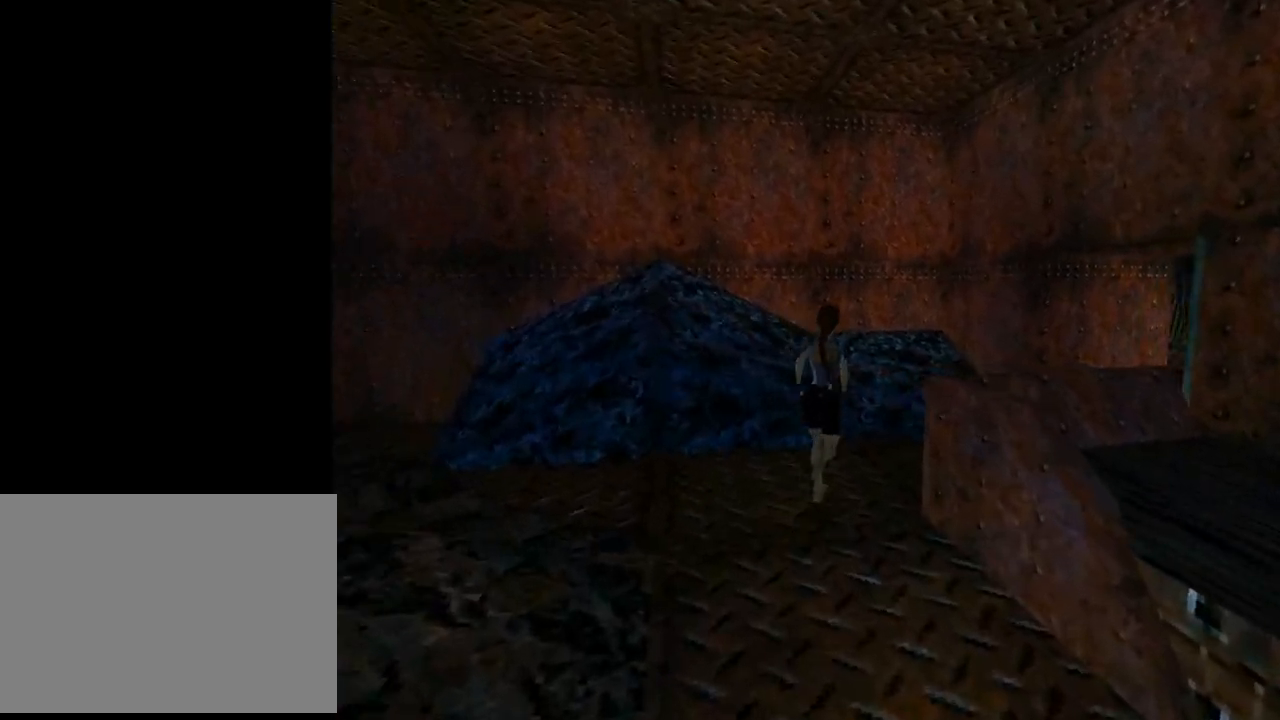
{"buttons": ["DPAD_UP", "DPAD_RIGHT"], "left_stick": "center", "events": []}
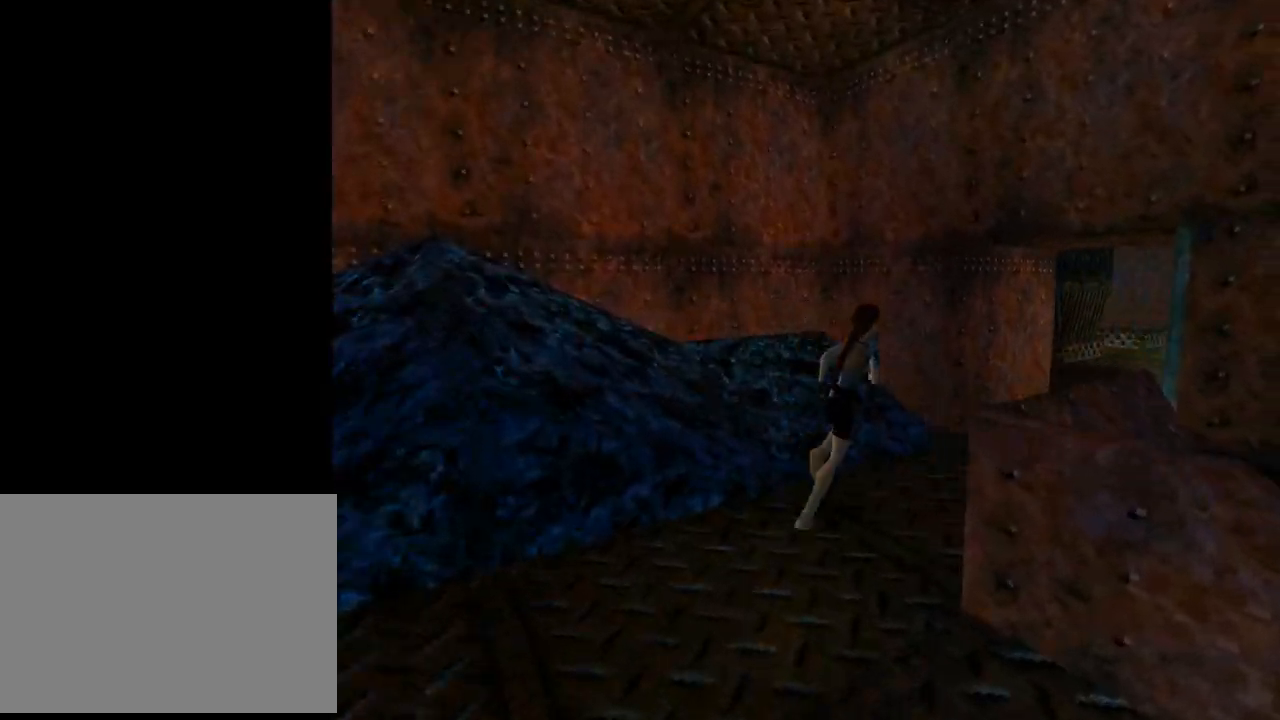
{"buttons": ["DPAD_UP"], "left_stick": "center", "events": [[133, "DPAD_RIGHT", "up"]]}
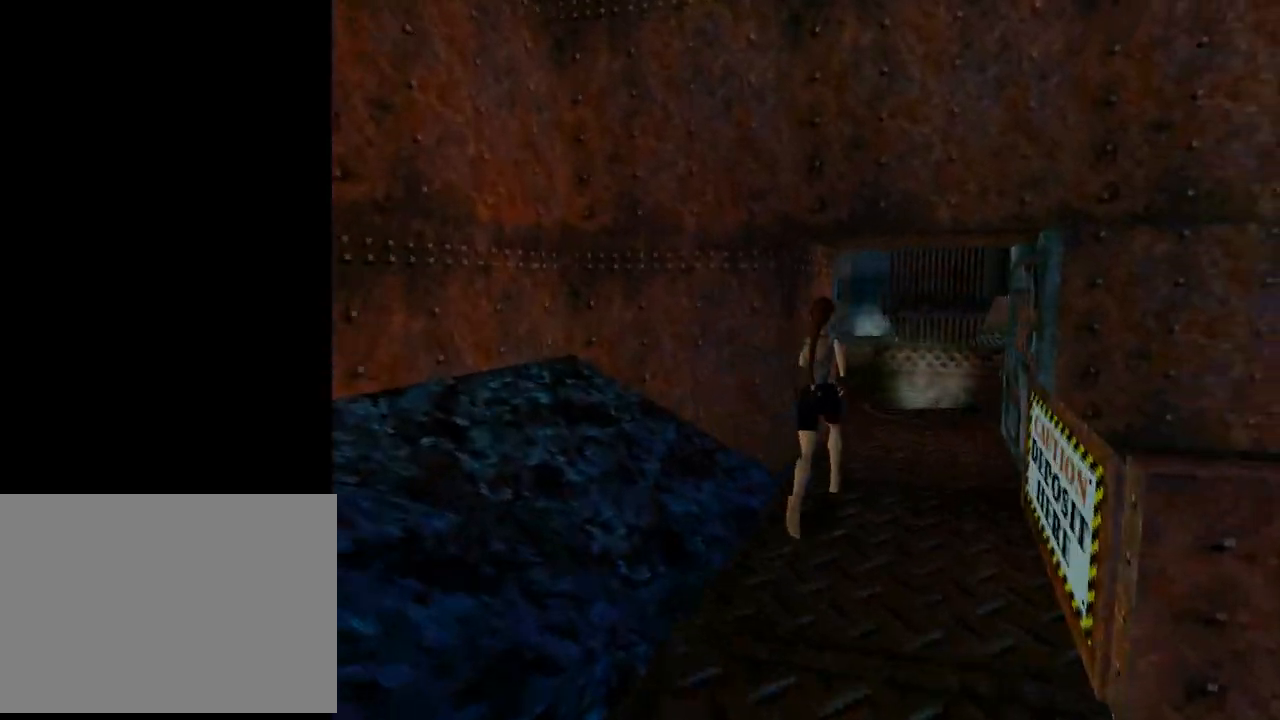
{"buttons": ["DPAD_UP"], "left_stick": "center", "events": [[33, "DPAD_RIGHT", "down"], [300, "DPAD_RIGHT", "up"]]}
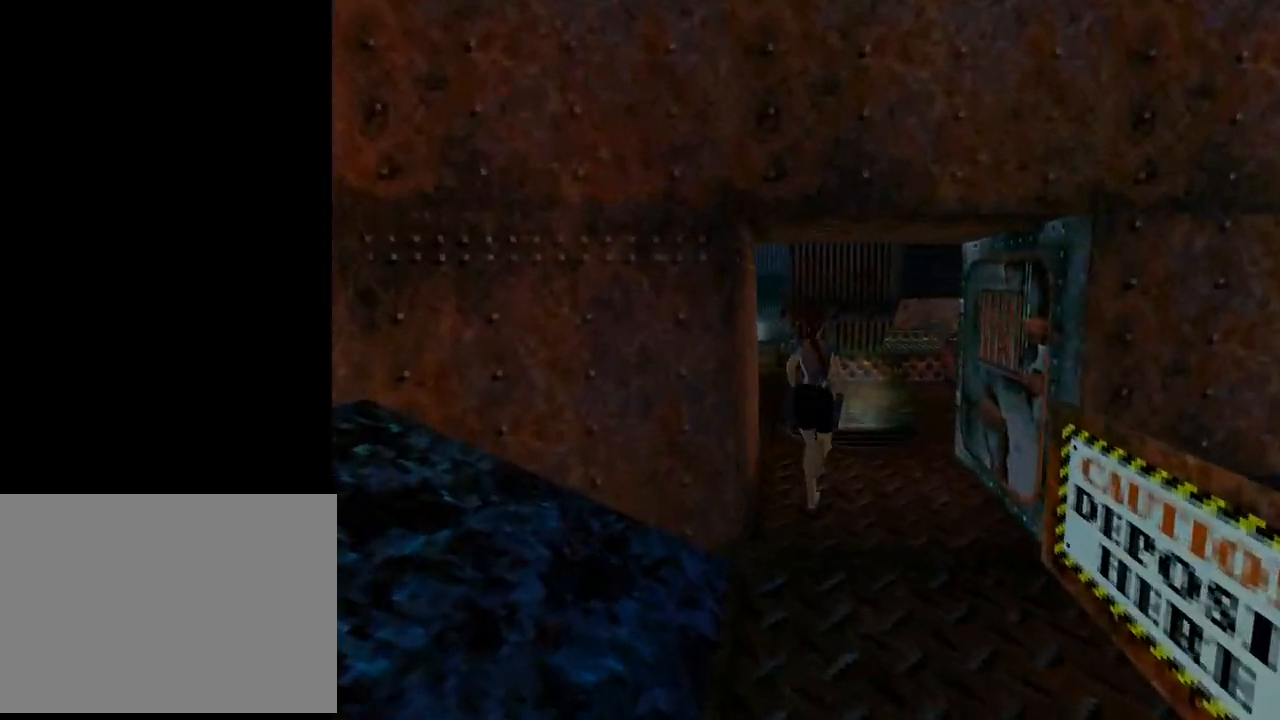
{"buttons": ["DPAD_UP"], "left_stick": "center", "events": []}
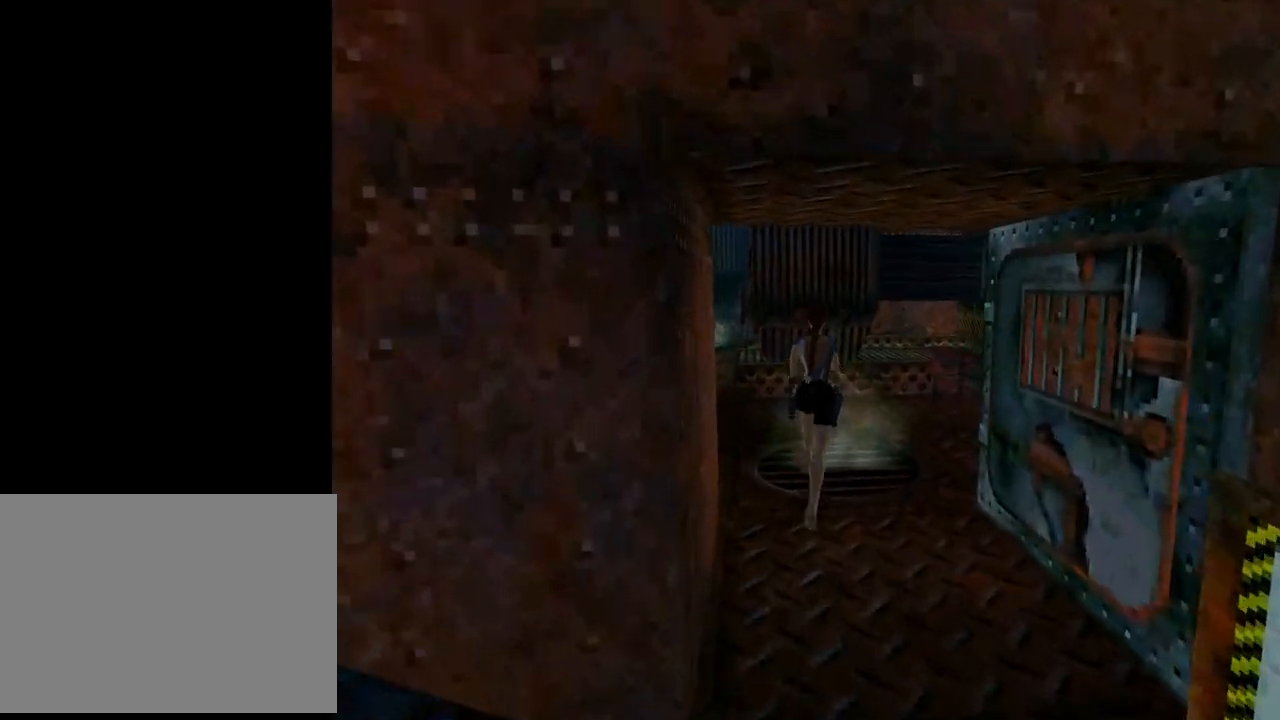
{"buttons": ["DPAD_LEFT"], "left_stick": "center", "events": [[167, "DPAD_LEFT", "down"], [433, "DPAD_UP", "up"]]}